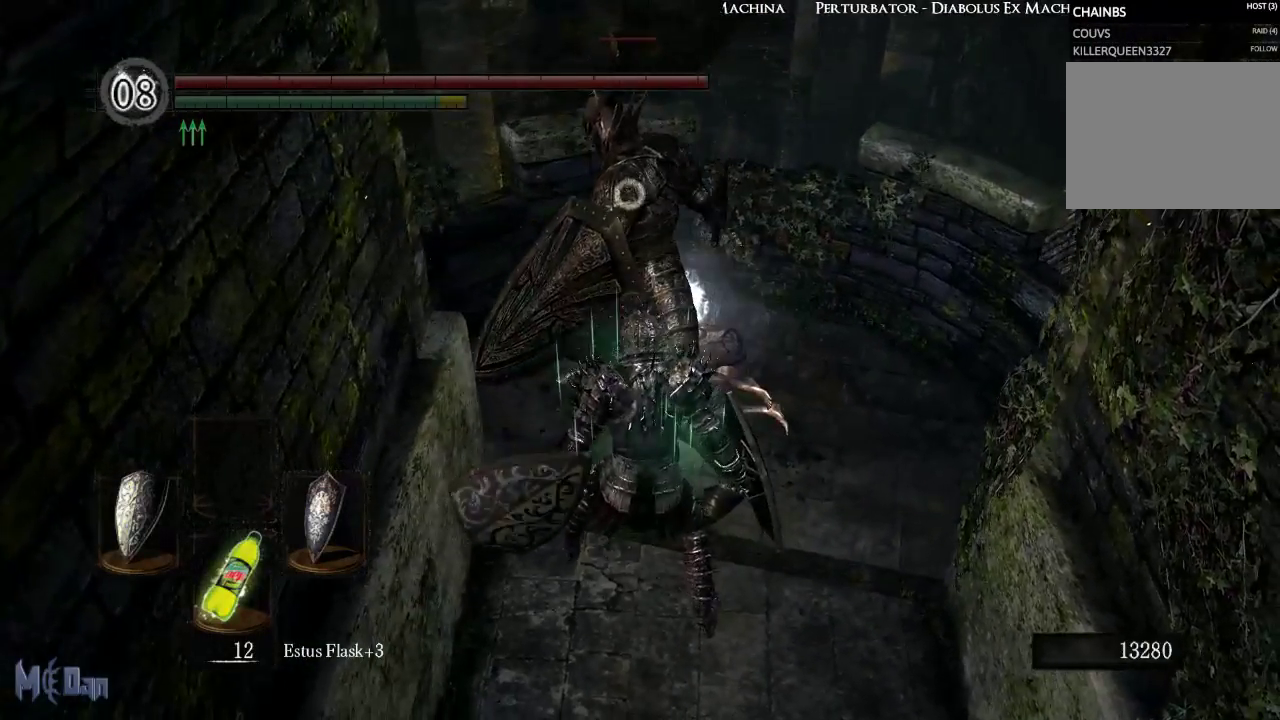
Gameplay with a controller (Xbox layout); each line is a JSON object with the inputs held at the frame after it. "events" lists button and stick changes between this image and that frame as [ms after this image, input, new state], when the widget could be followed in between. Not read: L3.
{"buttons": [], "left_stick": "up", "right_stick": "center", "events": [[183, "B", "down"], [300, "B", "up"]]}
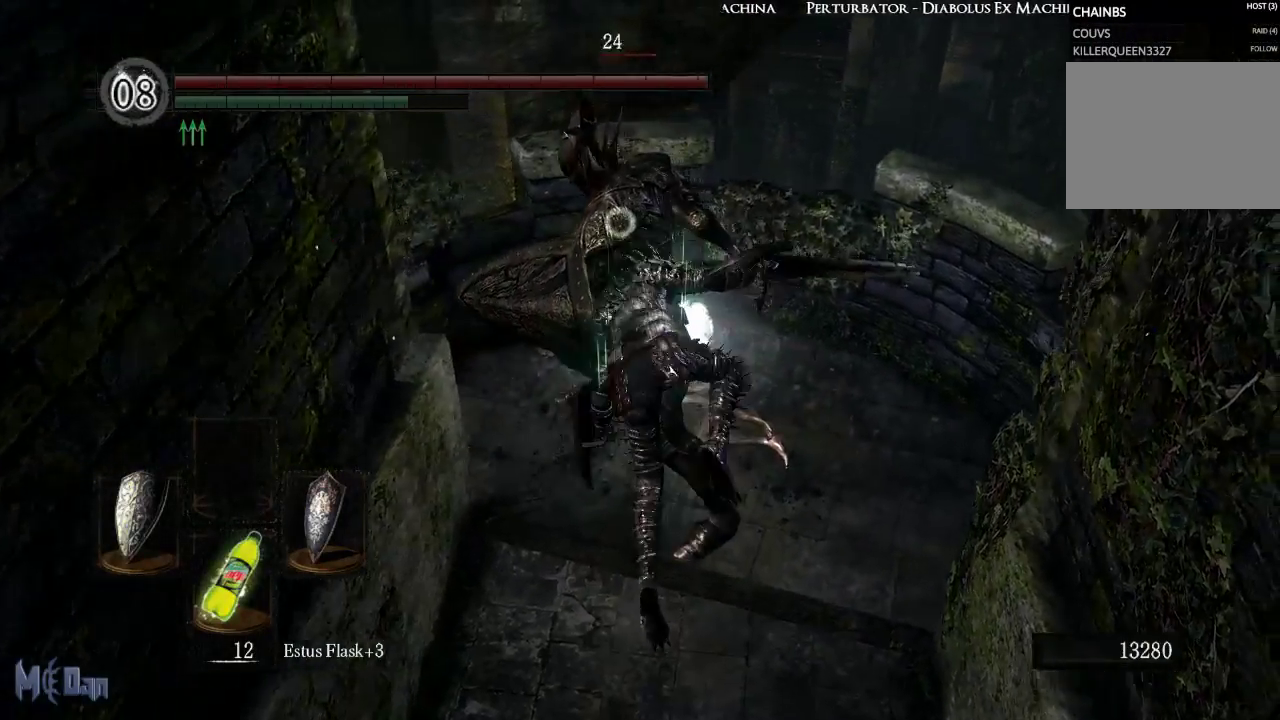
{"buttons": [], "left_stick": "center", "right_stick": "center", "events": [[17, "left_stick", "center"]]}
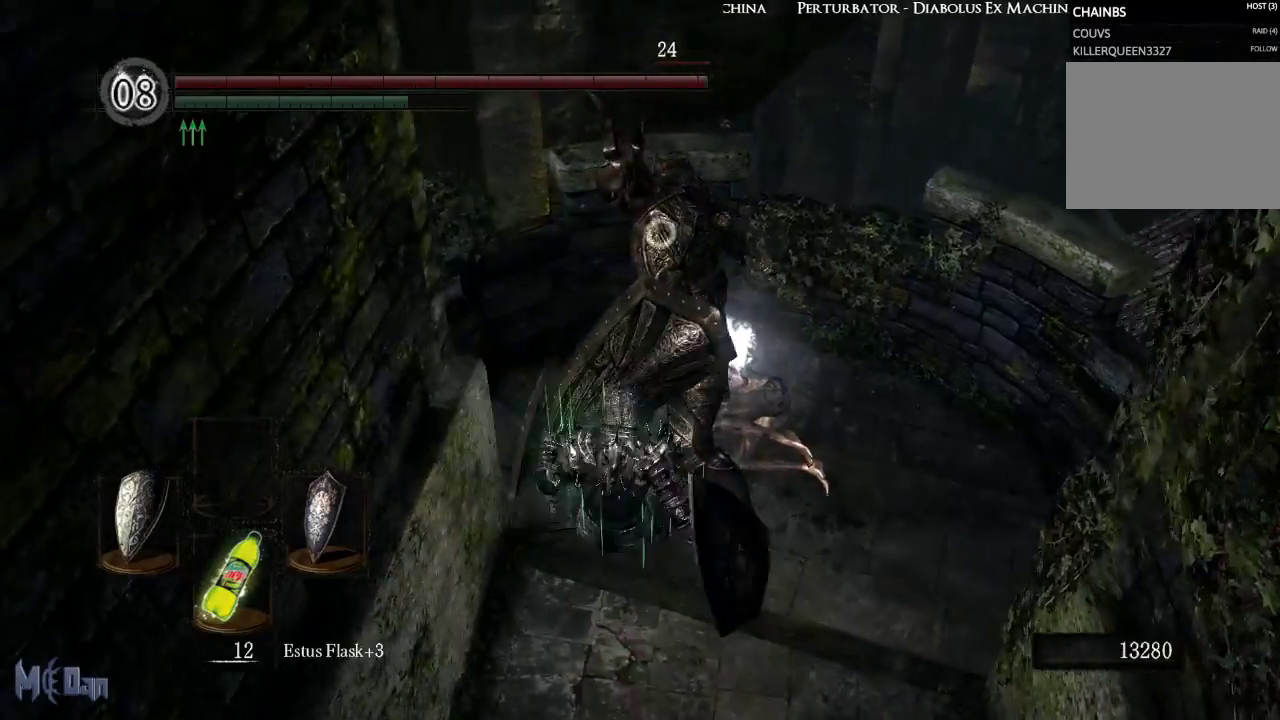
{"buttons": [], "left_stick": "right", "right_stick": "center", "events": [[317, "left_stick", "right"]]}
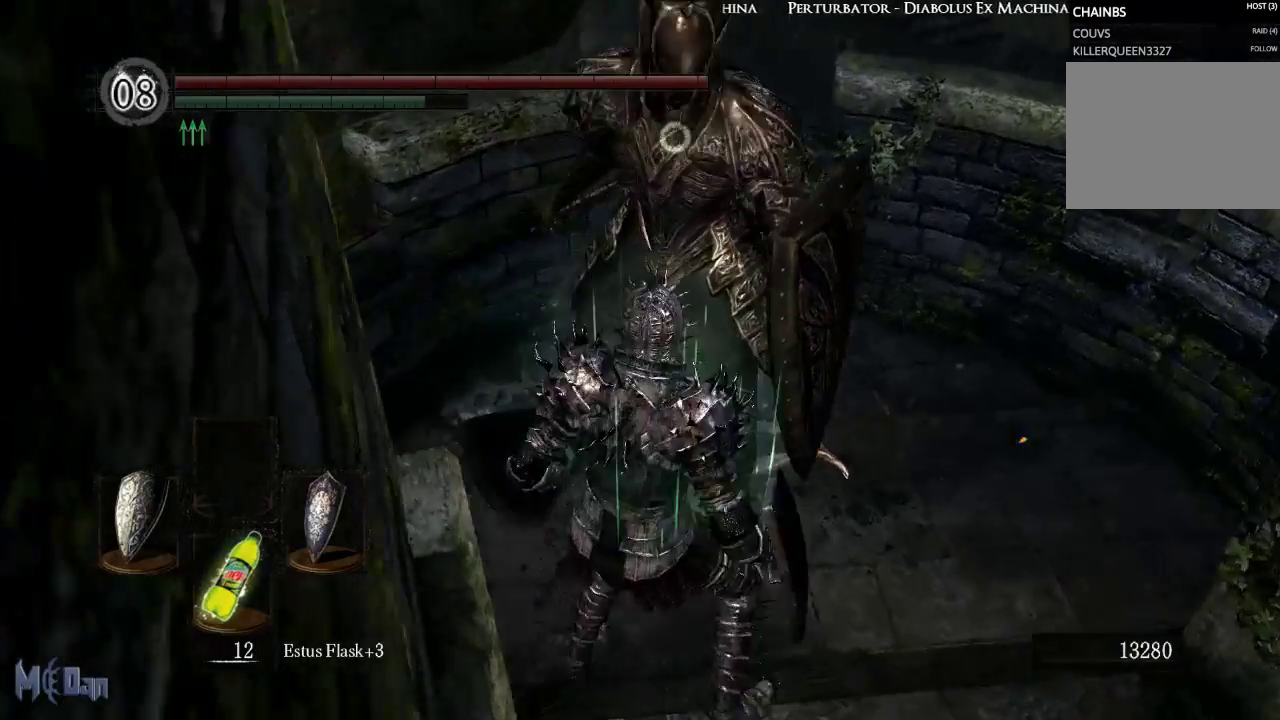
{"buttons": [], "left_stick": "center", "right_stick": "center", "events": [[83, "left_stick", "up-right"], [200, "left_stick", "up"], [367, "left_stick", "center"]]}
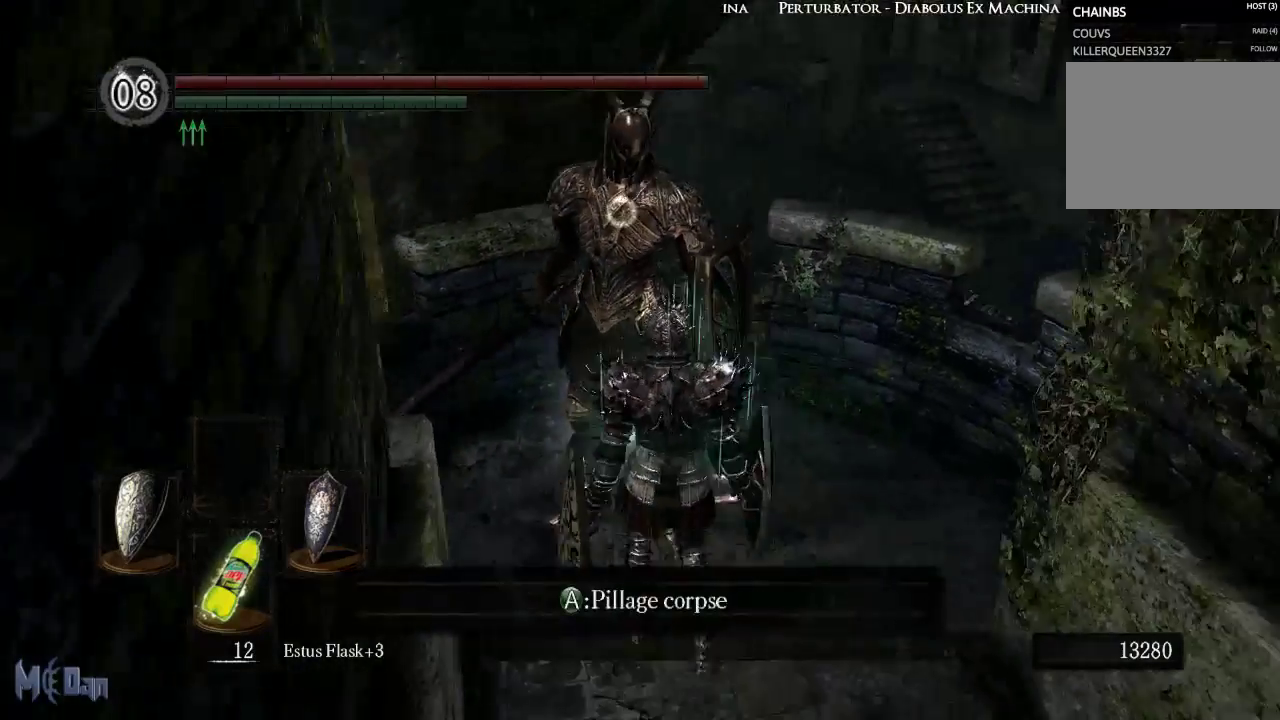
{"buttons": [], "left_stick": "center", "right_stick": "center", "events": []}
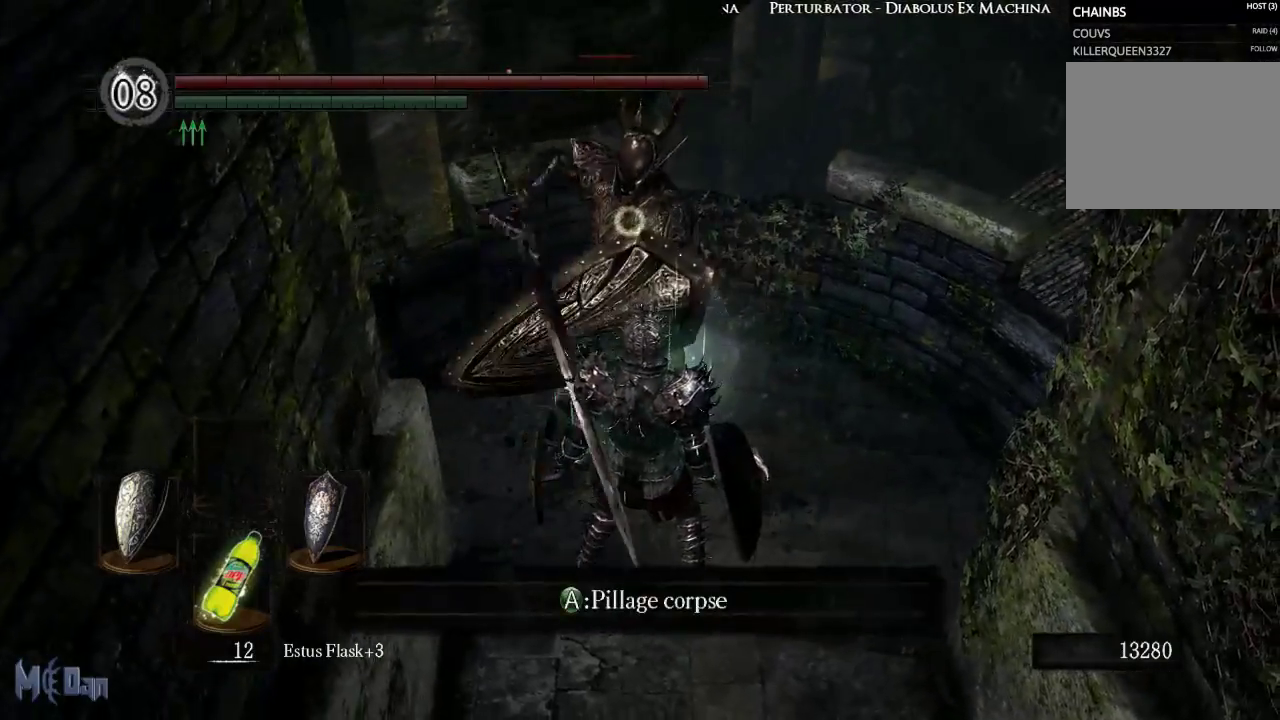
{"buttons": ["L2"], "left_stick": "center", "right_stick": "center", "events": [[400, "L2", "down"]]}
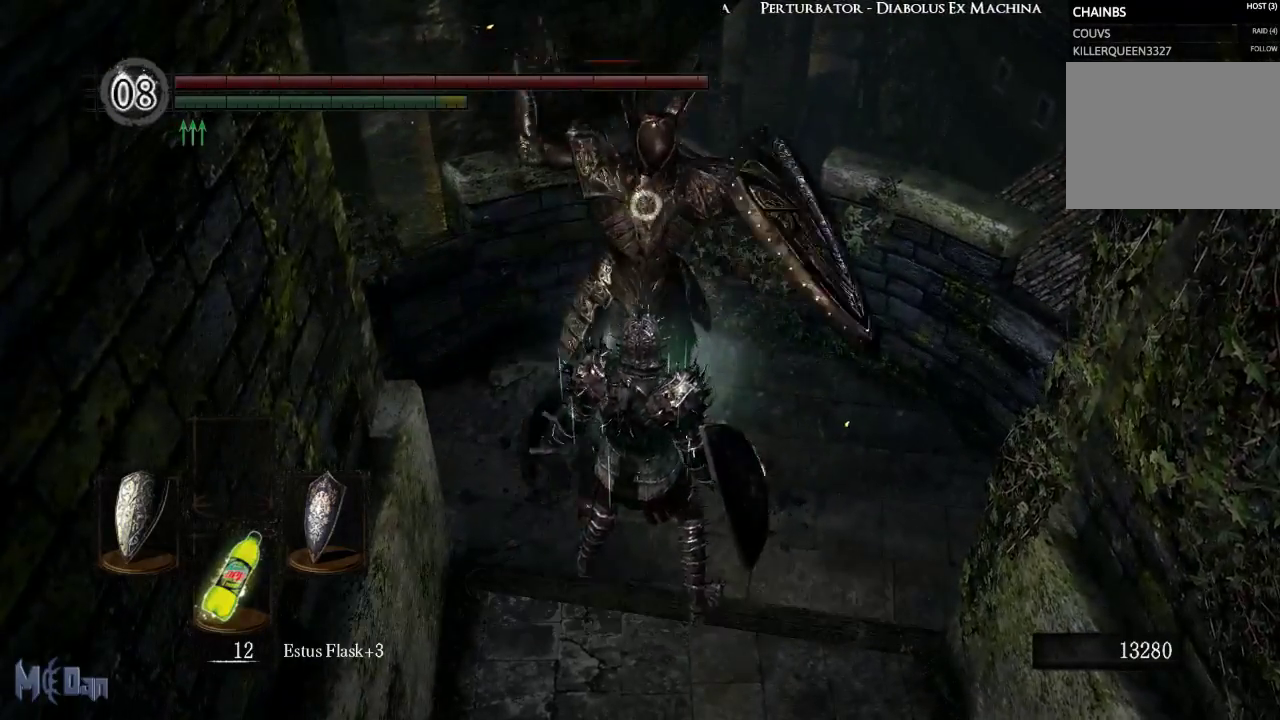
{"buttons": [], "left_stick": "center", "right_stick": "center", "events": [[33, "L2", "up"]]}
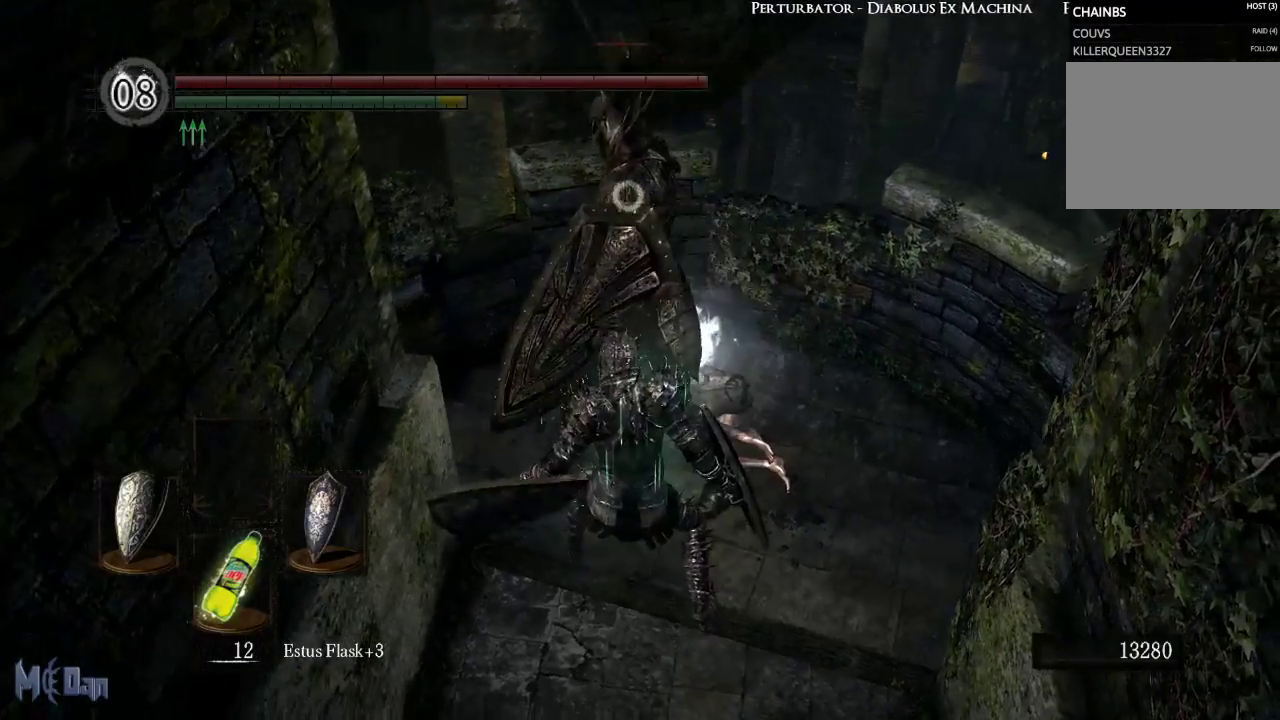
{"buttons": [], "left_stick": "up", "right_stick": "center", "events": [[50, "left_stick", "up"], [333, "B", "down"], [433, "B", "up"]]}
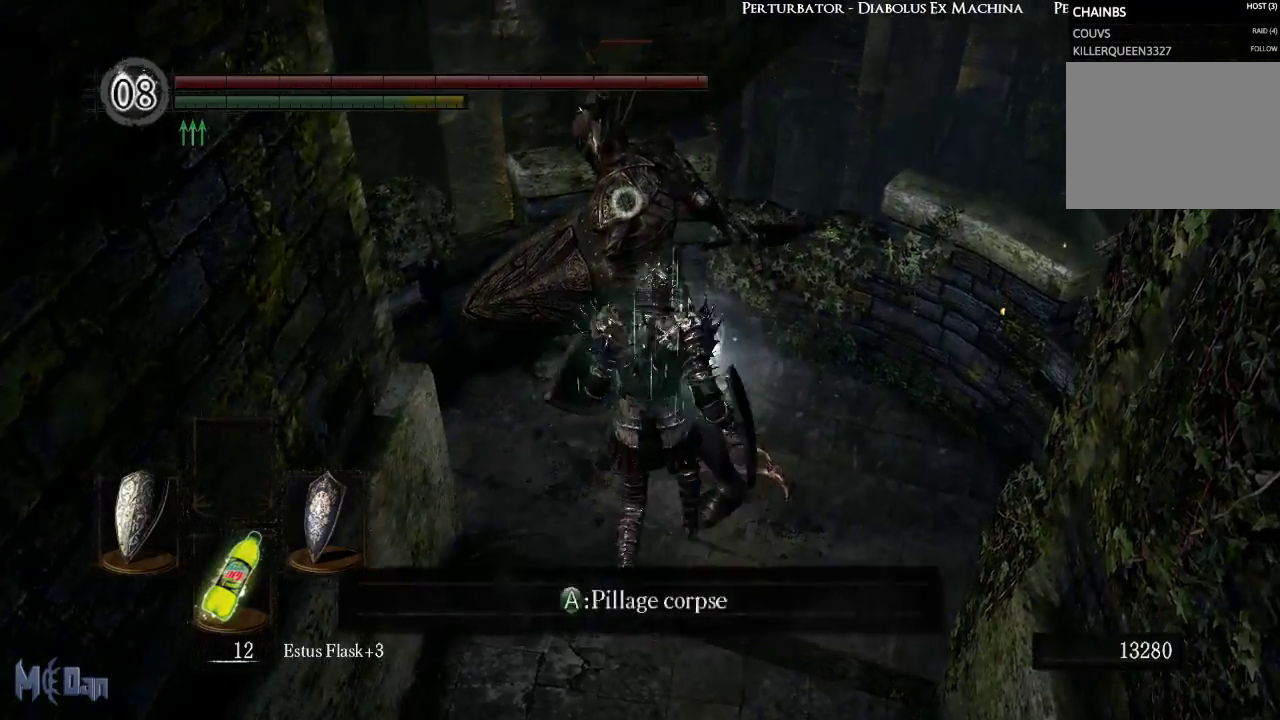
{"buttons": [], "left_stick": "center", "right_stick": "center", "events": [[83, "left_stick", "center"]]}
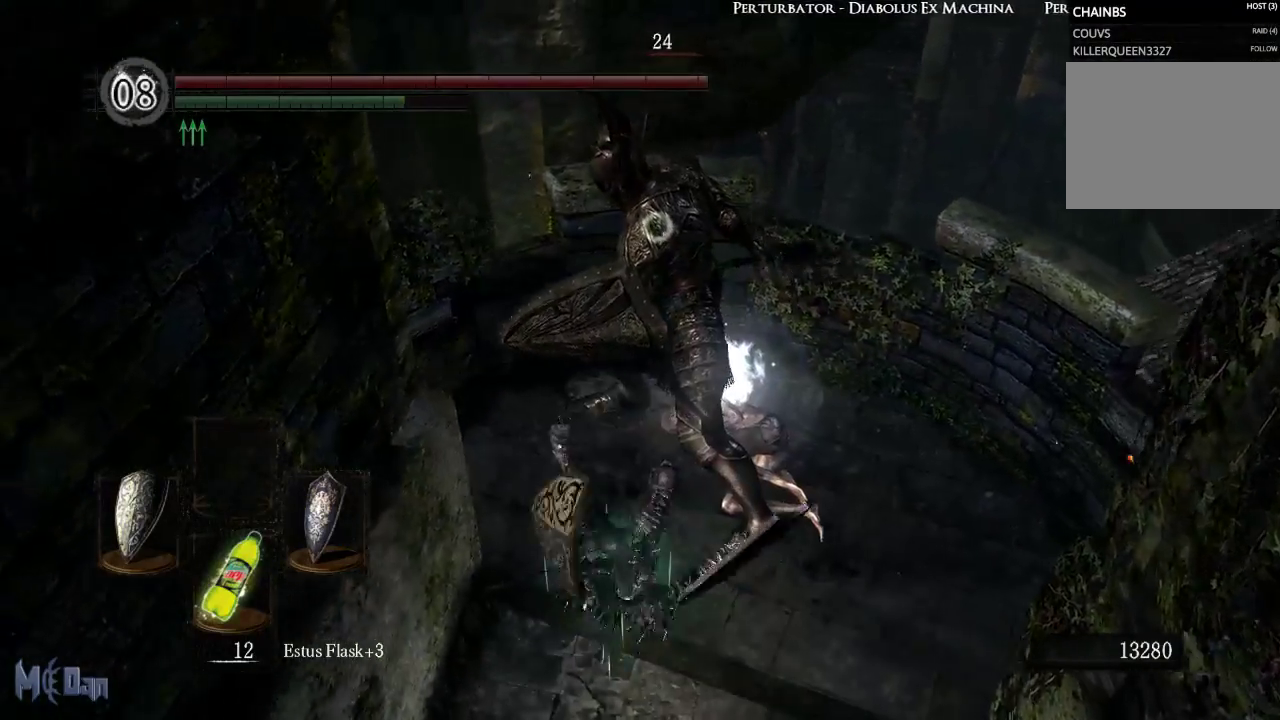
{"buttons": [], "left_stick": "center", "right_stick": "center", "events": [[17, "left_stick", "right"], [317, "left_stick", "center"]]}
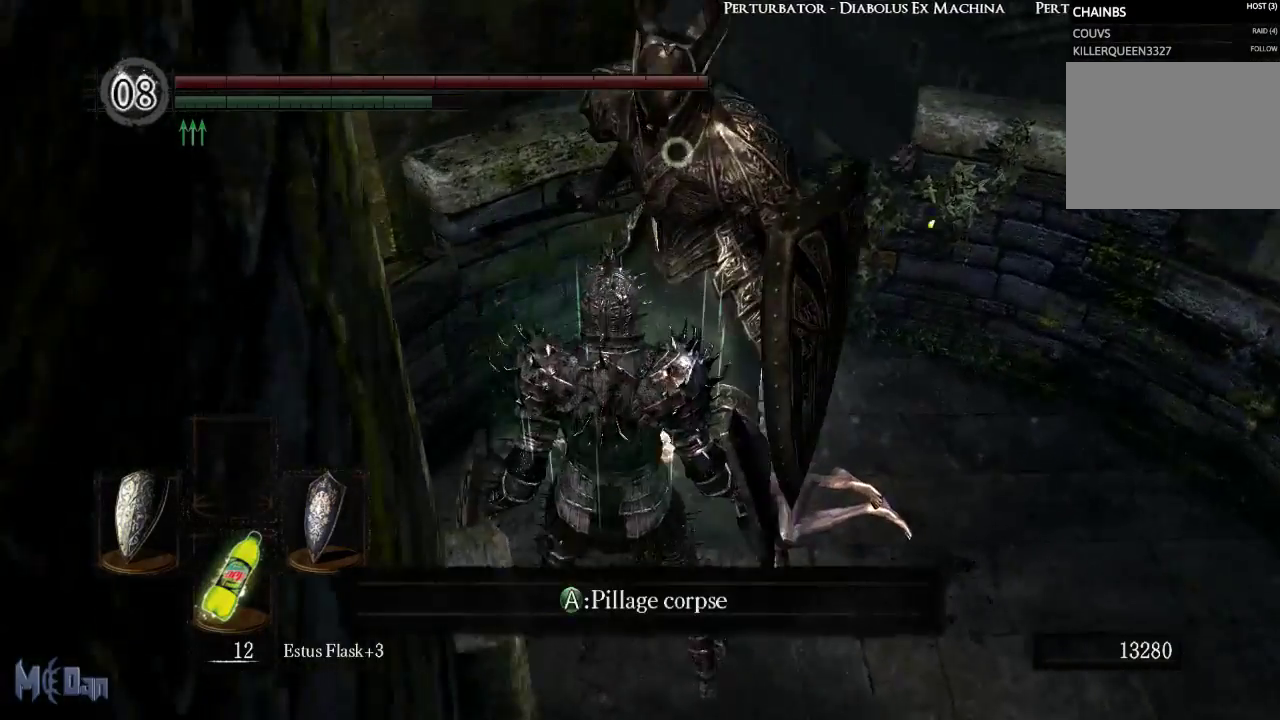
{"buttons": [], "left_stick": "center", "right_stick": "center", "events": [[200, "left_stick", "right"], [250, "left_stick", "up-right"], [450, "left_stick", "center"]]}
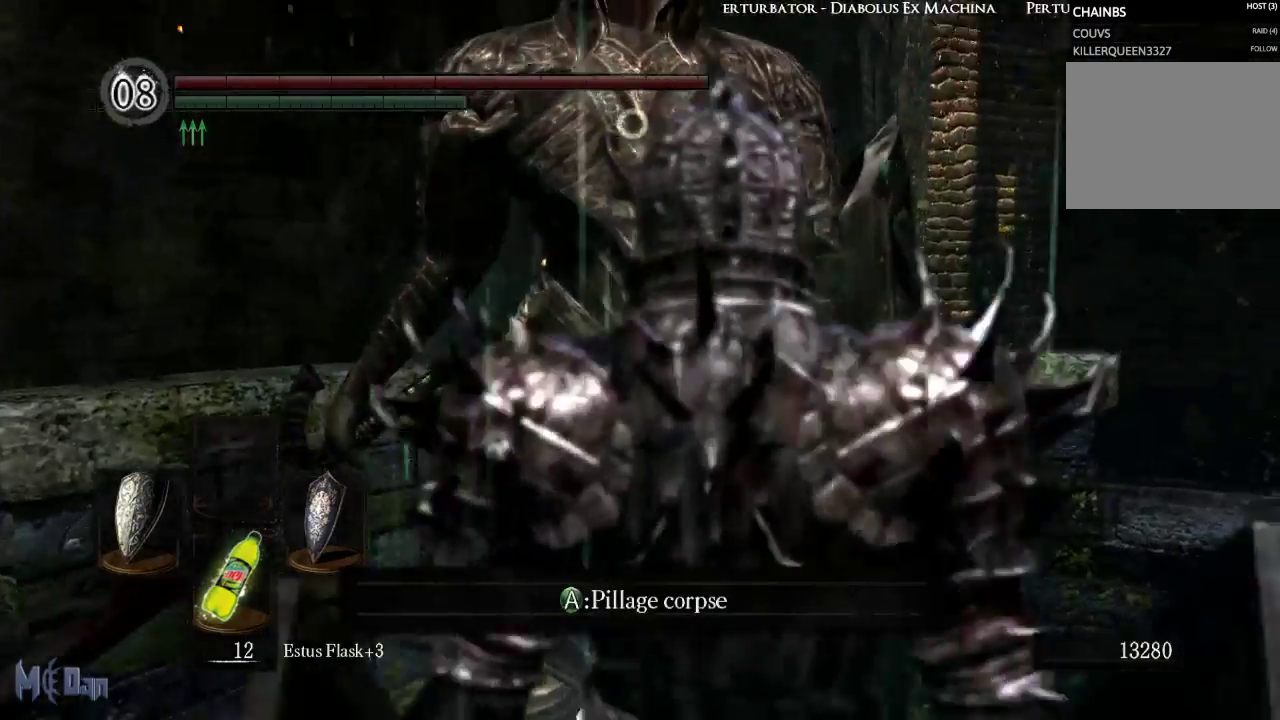
{"buttons": [], "left_stick": "up", "right_stick": "center", "events": [[383, "left_stick", "up"]]}
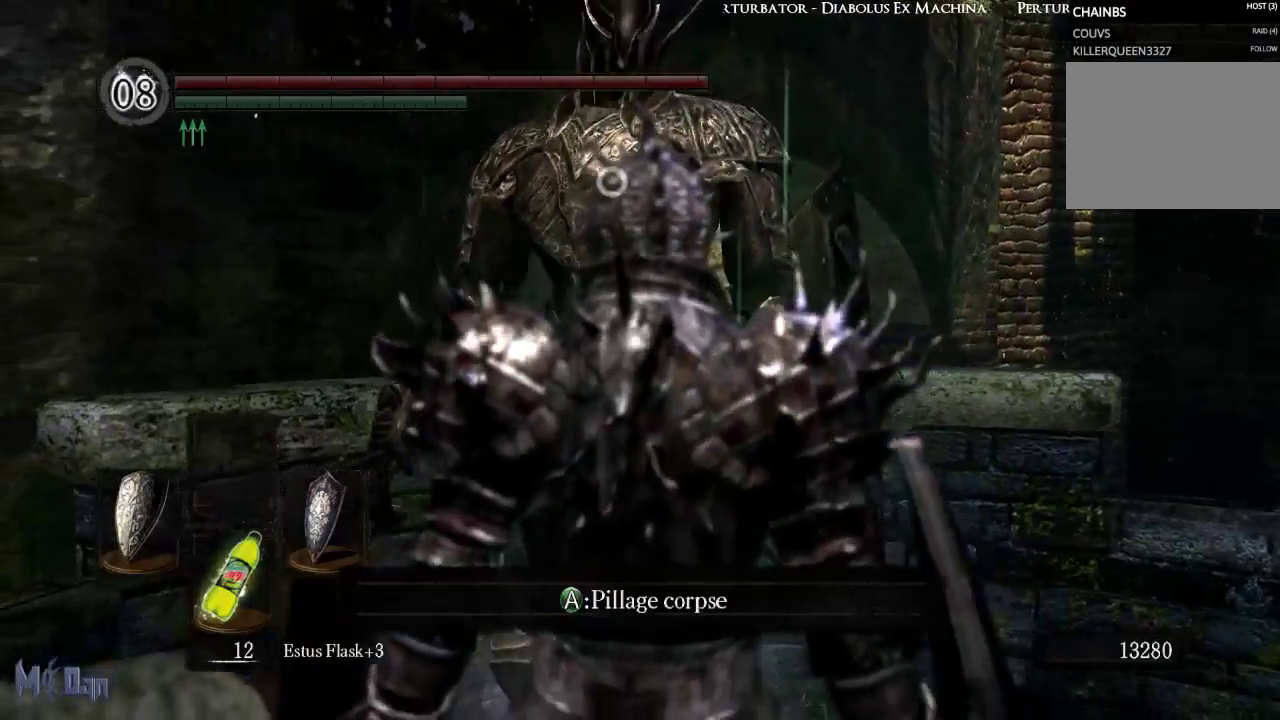
{"buttons": ["L2"], "left_stick": "center", "right_stick": "center", "events": [[117, "left_stick", "center"], [467, "L2", "down"]]}
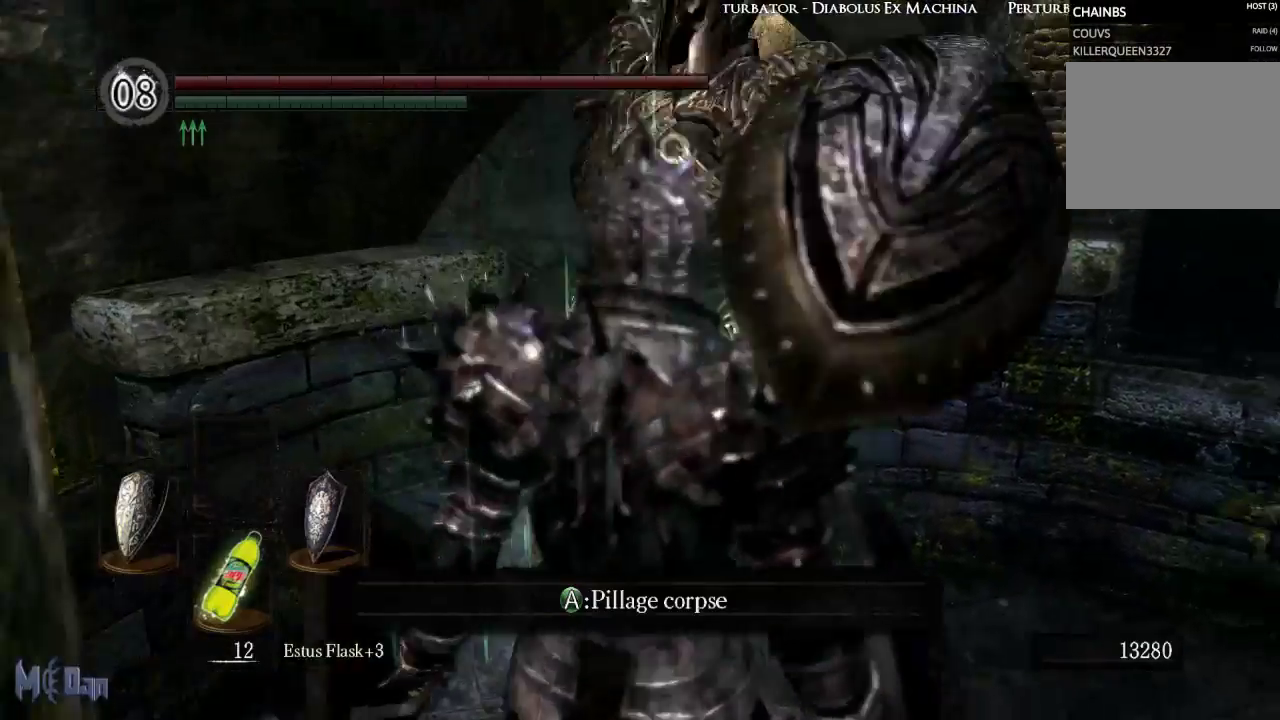
{"buttons": [], "left_stick": "center", "right_stick": "center", "events": [[50, "L2", "up"]]}
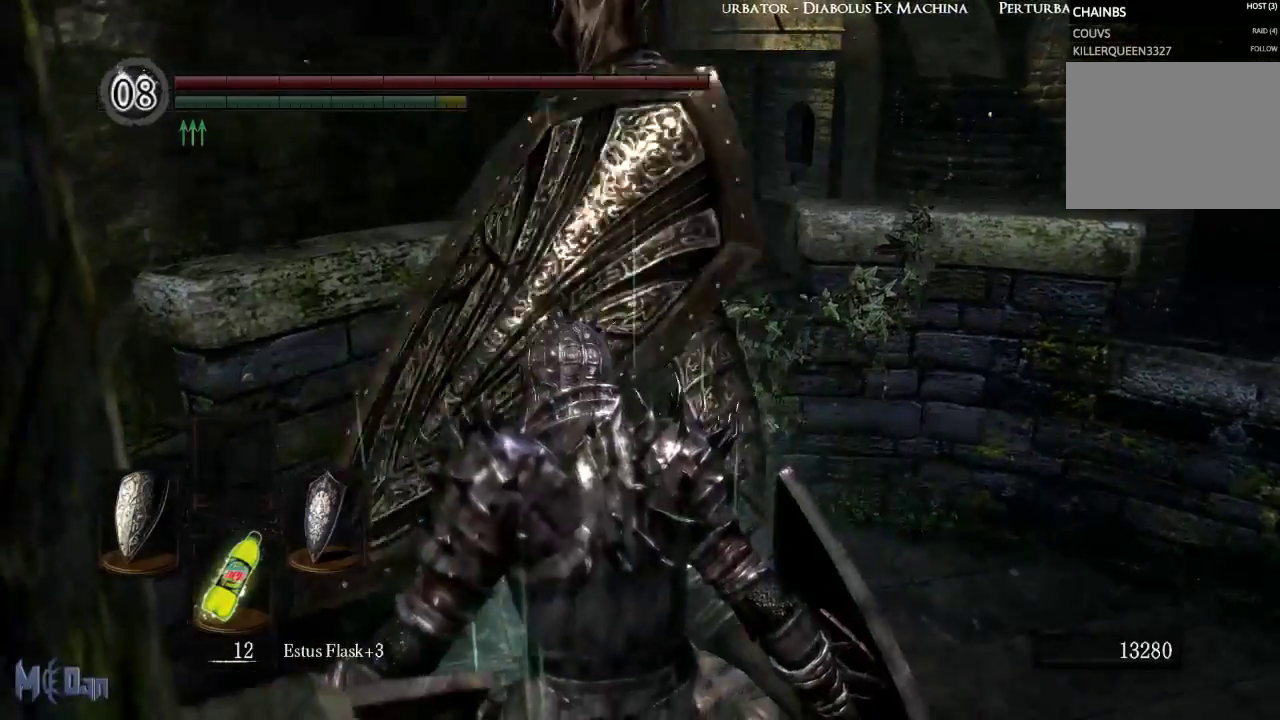
{"buttons": ["B"], "left_stick": "up", "right_stick": "center", "events": [[33, "left_stick", "up"], [450, "B", "down"]]}
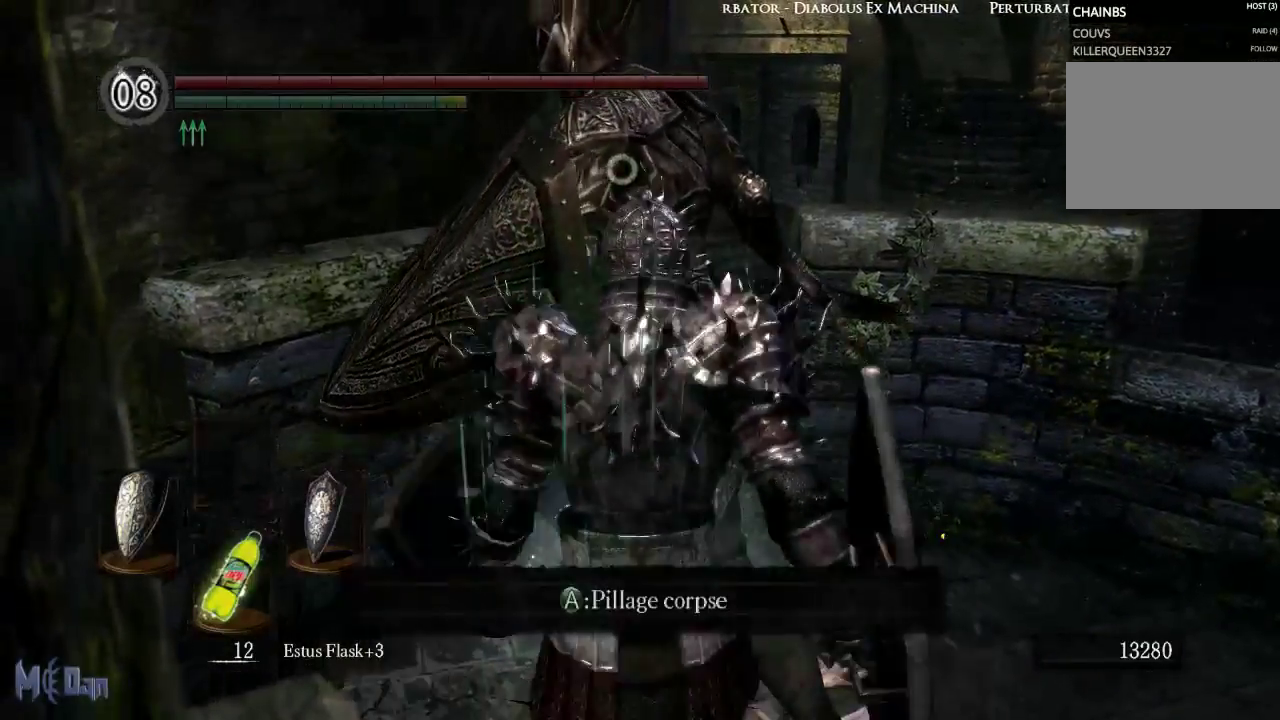
{"buttons": [], "left_stick": "center", "right_stick": "center", "events": [[67, "B", "up"], [217, "left_stick", "center"]]}
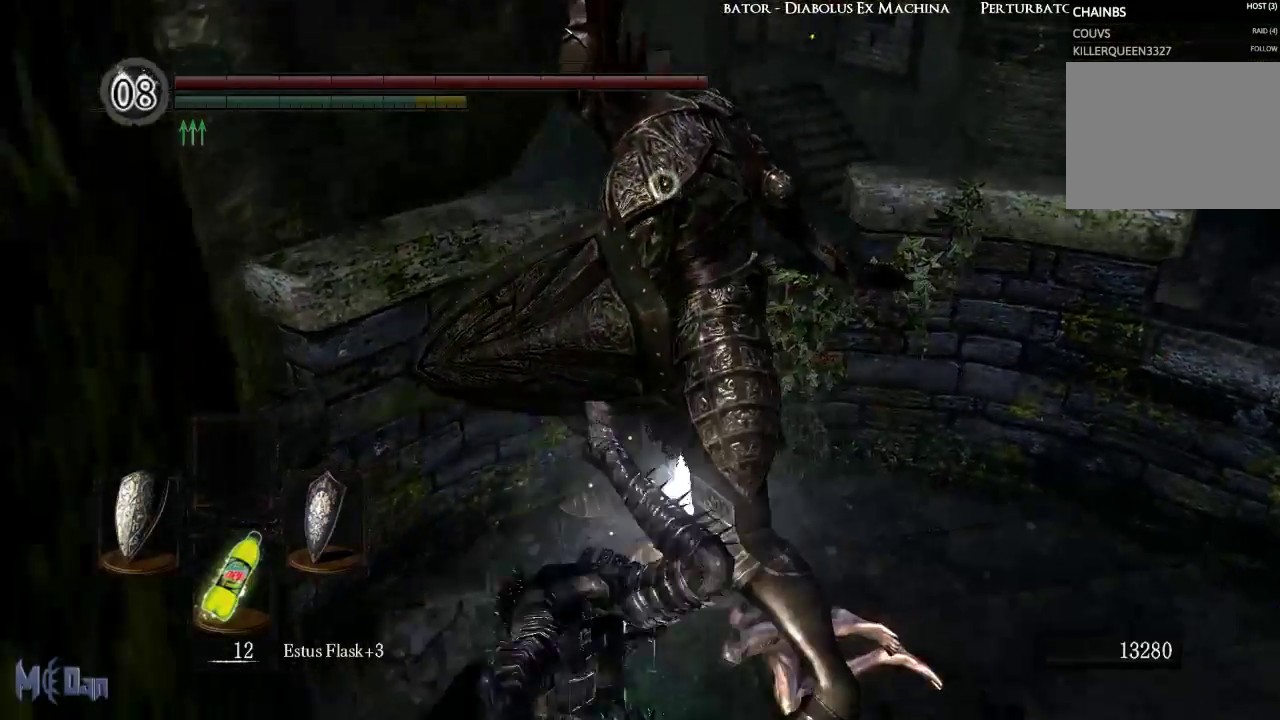
{"buttons": [], "left_stick": "up", "right_stick": "center", "events": [[150, "left_stick", "right"], [367, "left_stick", "up-right"], [467, "left_stick", "up"]]}
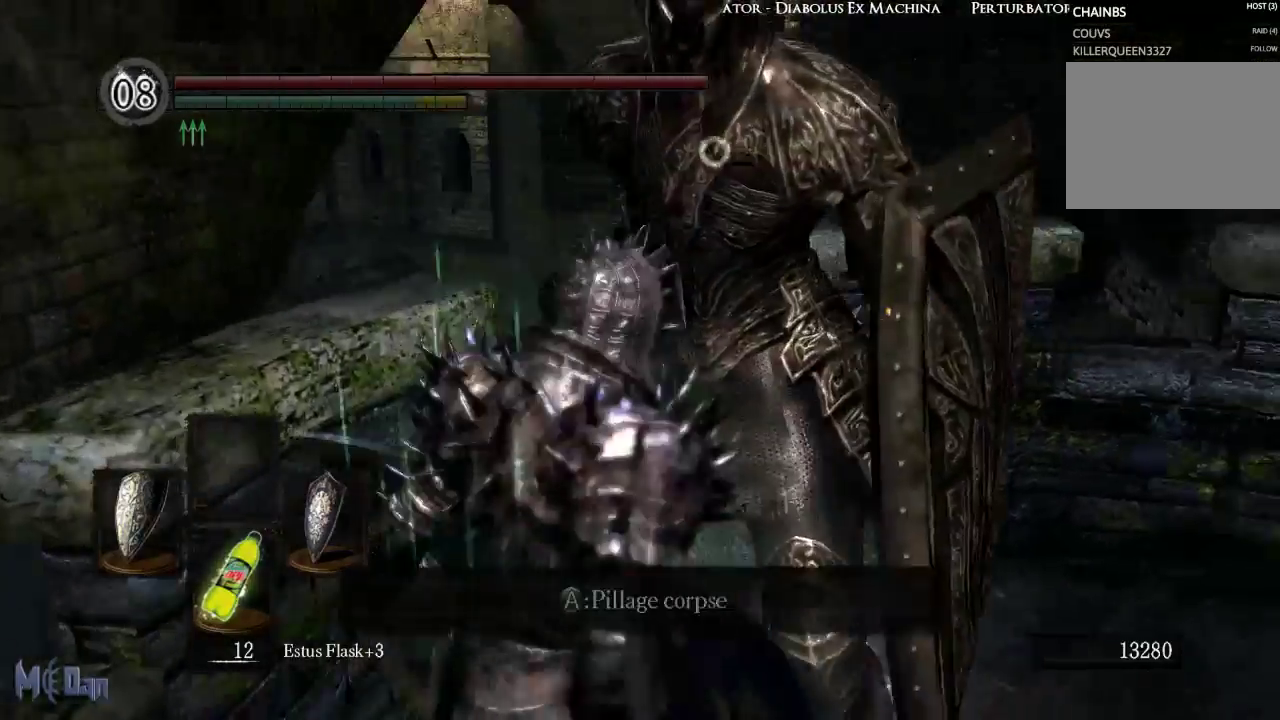
{"buttons": [], "left_stick": "center", "right_stick": "center", "events": [[100, "left_stick", "center"]]}
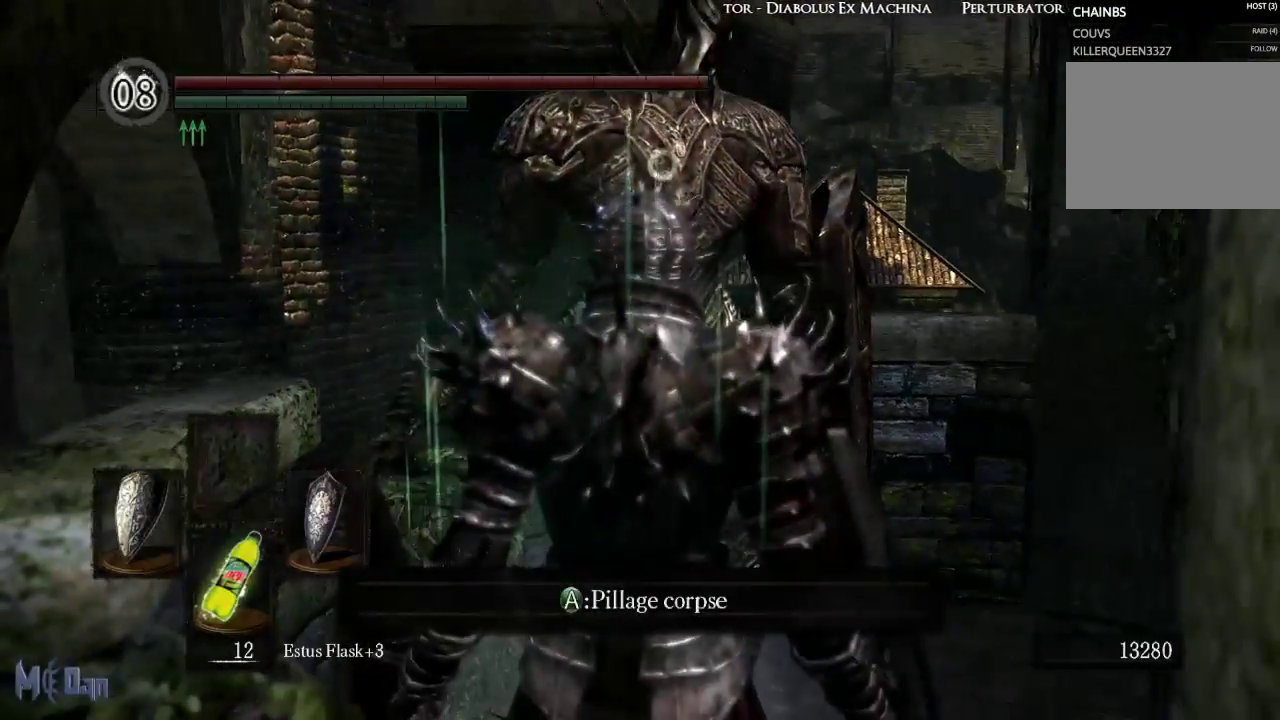
{"buttons": [], "left_stick": "center", "right_stick": "center", "events": []}
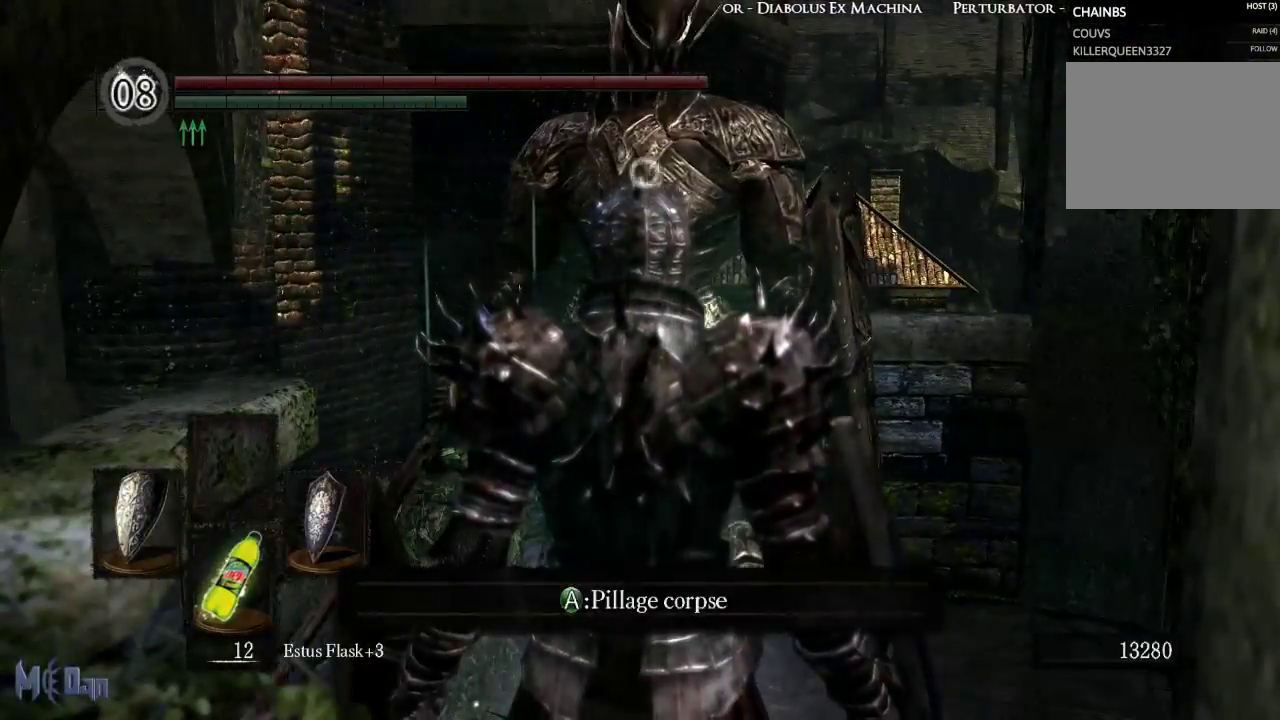
{"buttons": [], "left_stick": "center", "right_stick": "center", "events": []}
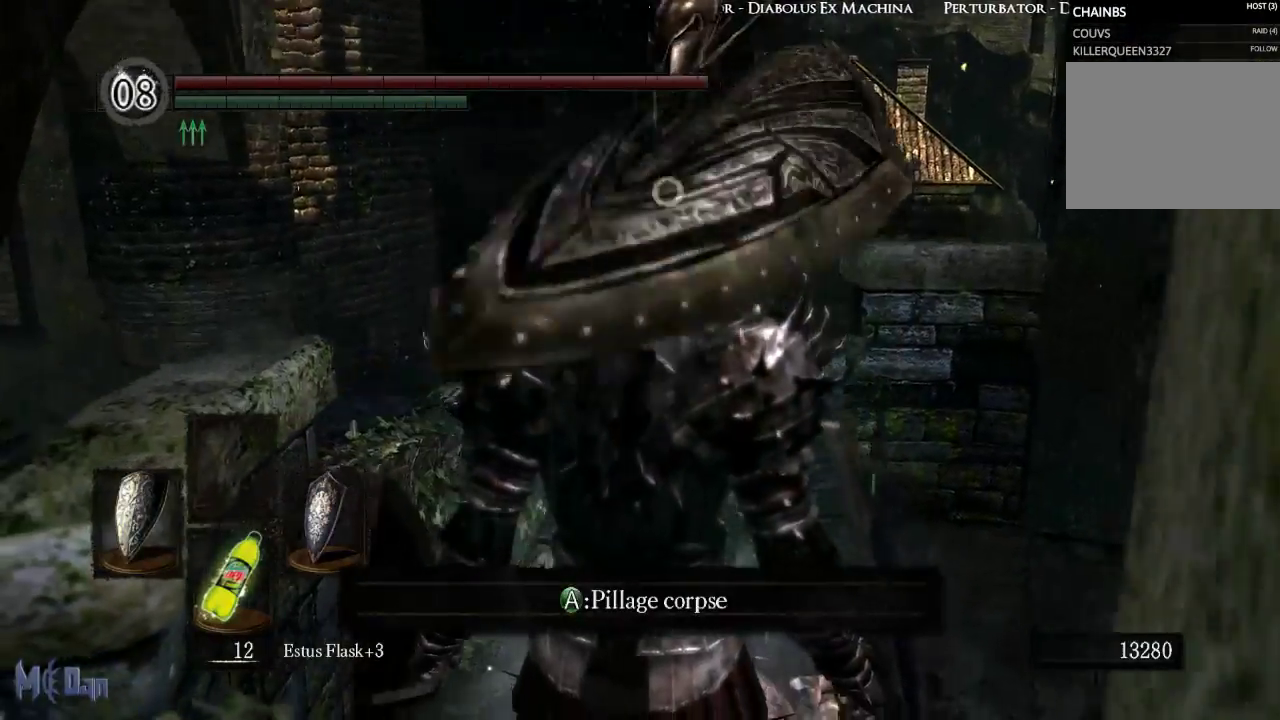
{"buttons": [], "left_stick": "center", "right_stick": "center", "events": [[67, "L2", "down"], [167, "L2", "up"]]}
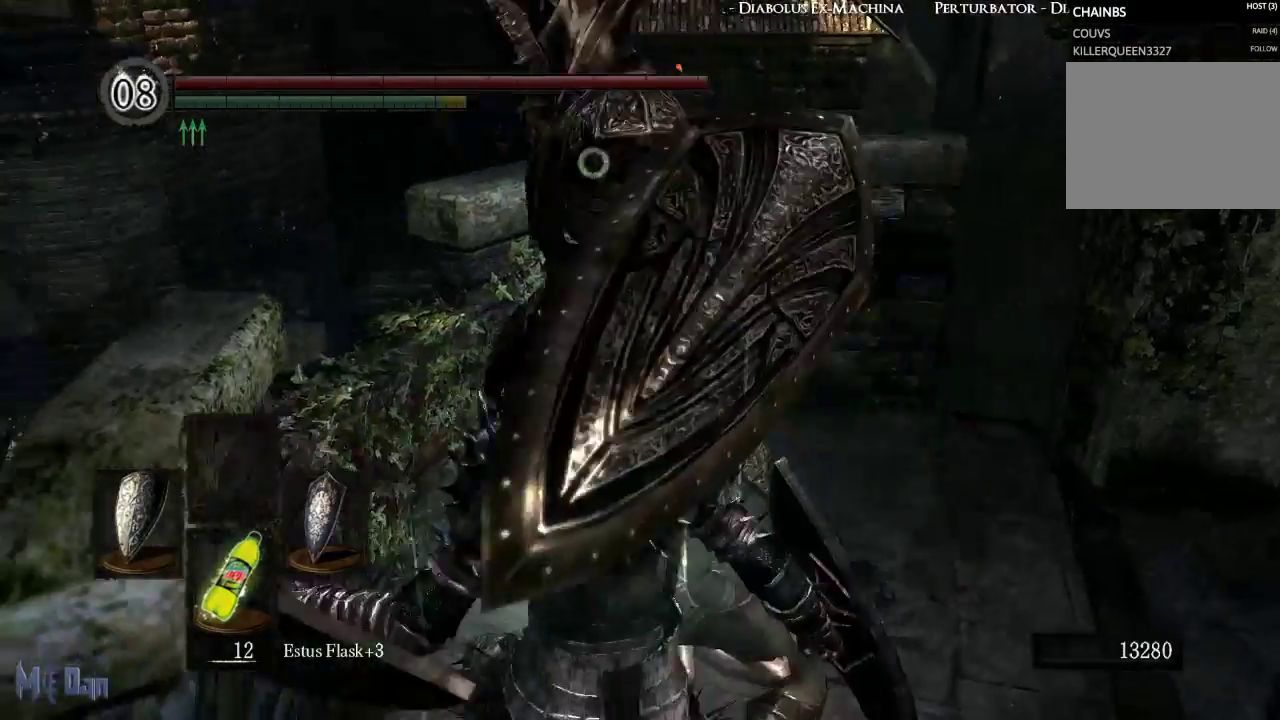
{"buttons": [], "left_stick": "up", "right_stick": "center", "events": [[250, "left_stick", "up"]]}
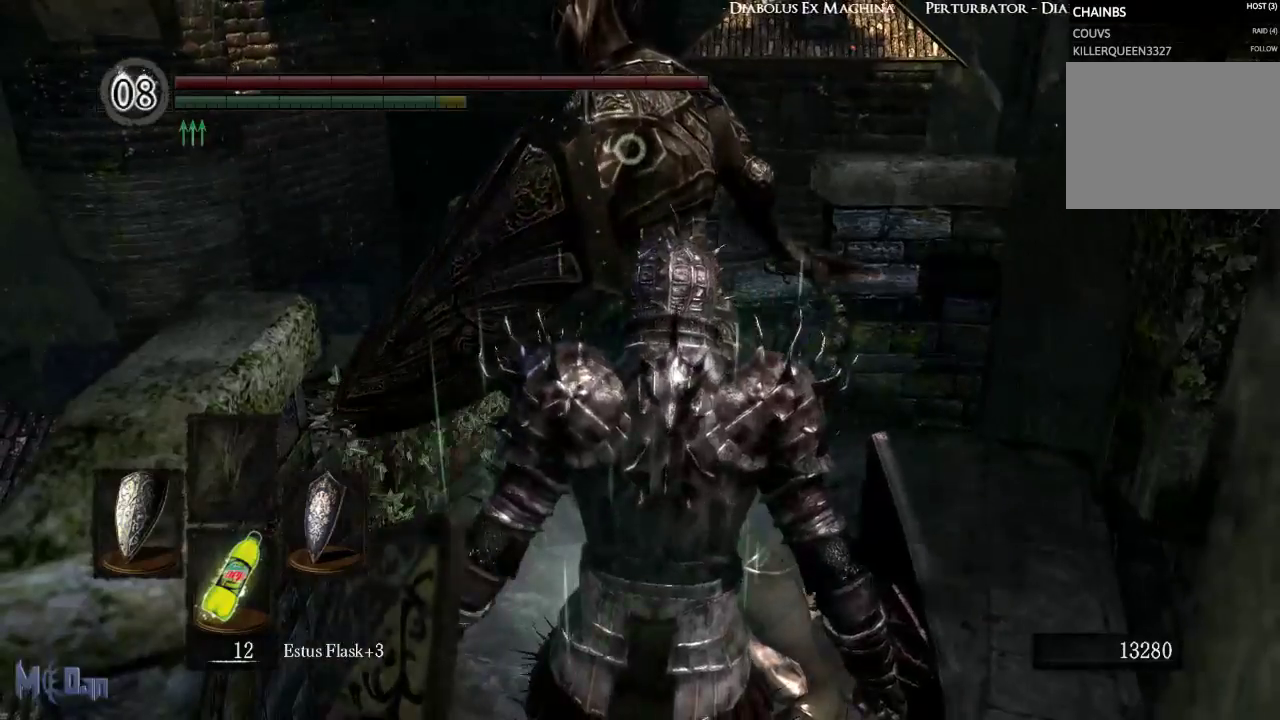
{"buttons": [], "left_stick": "center", "right_stick": "center", "events": [[83, "B", "down"], [183, "B", "up"], [367, "left_stick", "up-right"], [467, "left_stick", "center"]]}
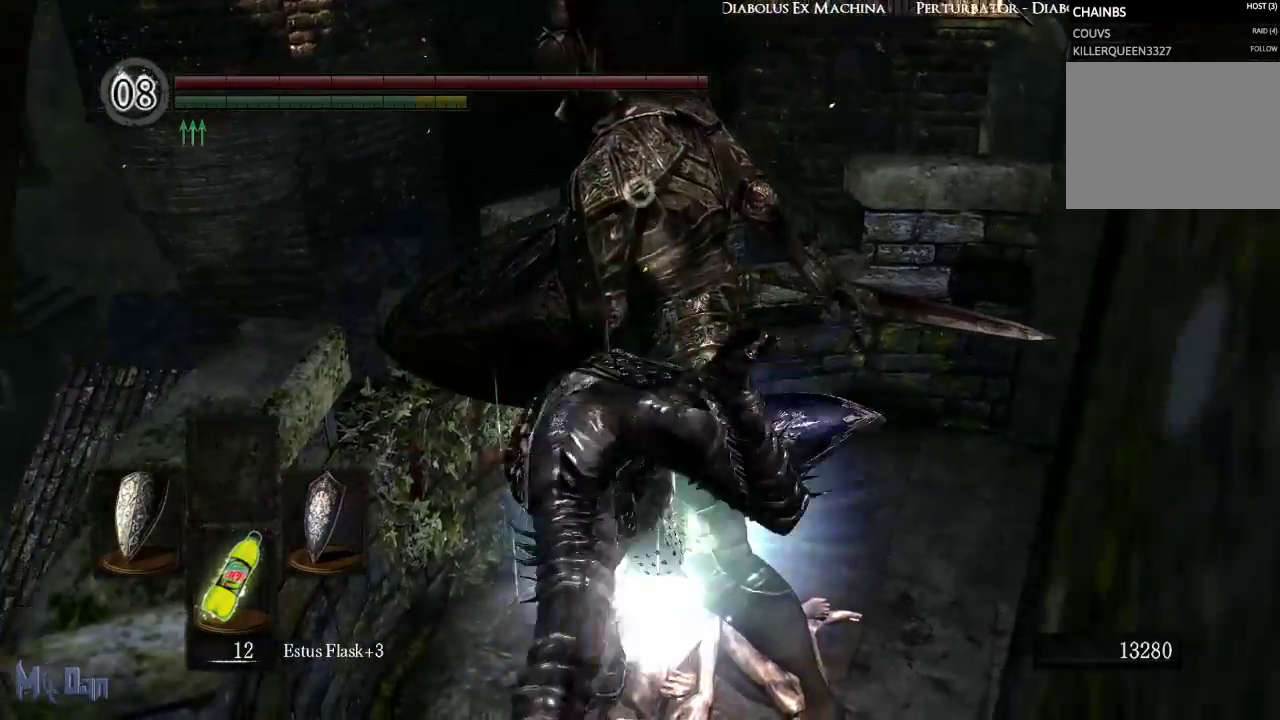
{"buttons": [], "left_stick": "center", "right_stick": "center", "events": []}
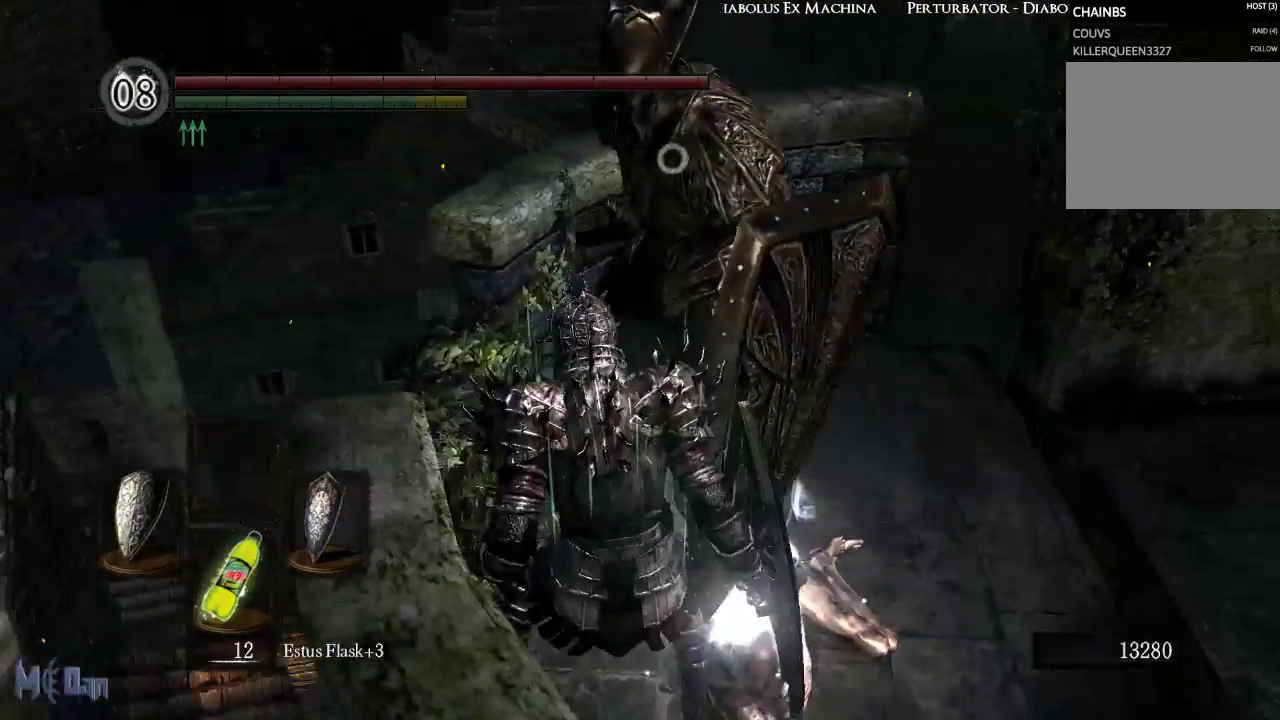
{"buttons": [], "left_stick": "center", "right_stick": "center", "events": [[183, "left_stick", "up-right"], [350, "left_stick", "up"], [500, "left_stick", "center"]]}
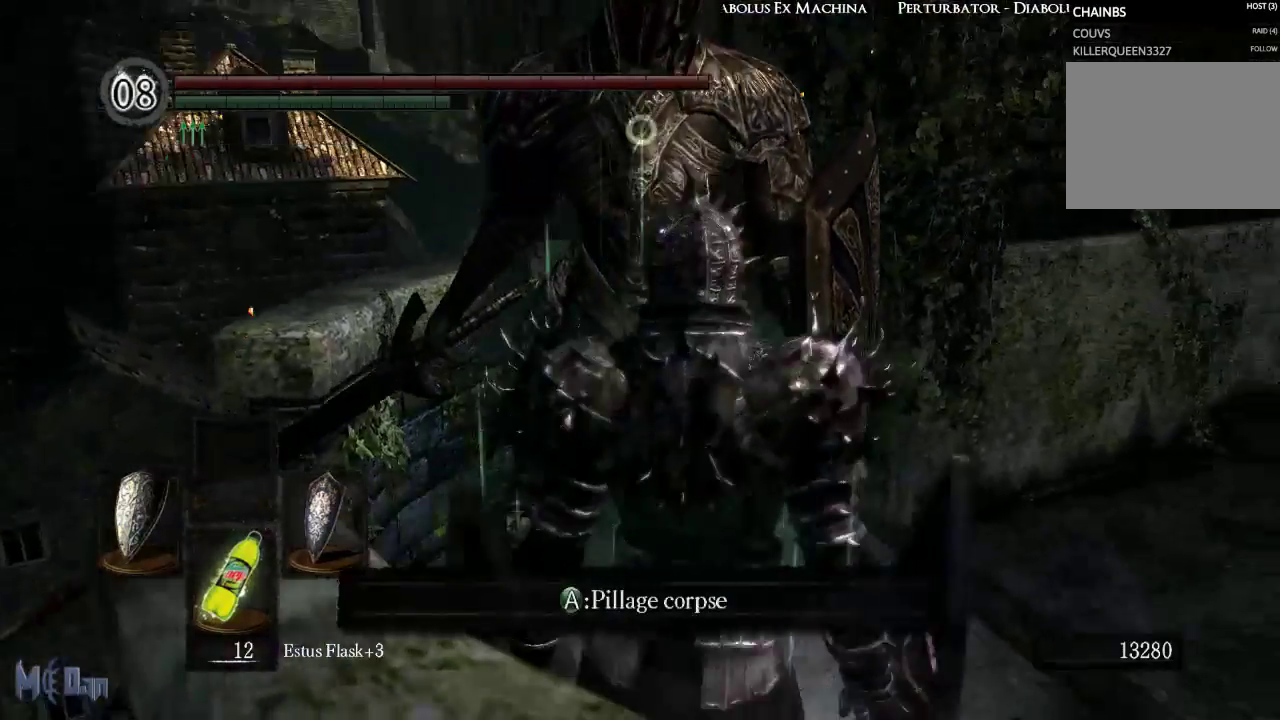
{"buttons": [], "left_stick": "center", "right_stick": "center", "events": []}
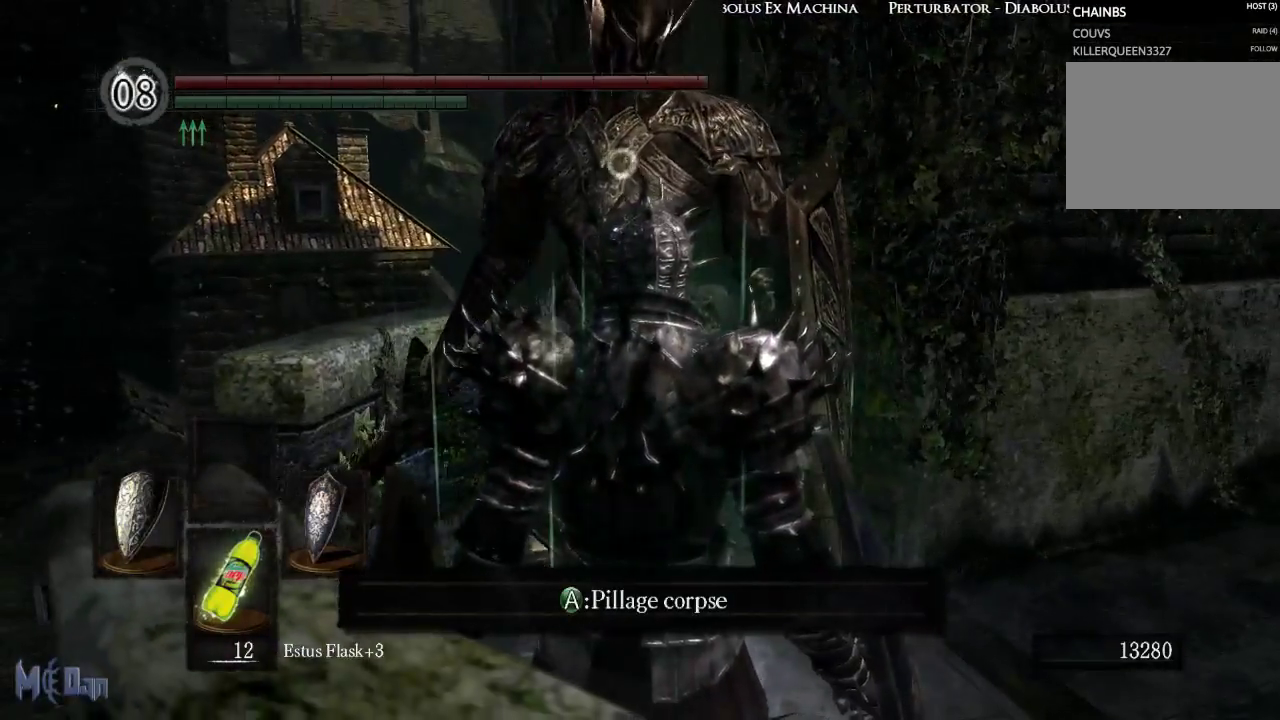
{"buttons": [], "left_stick": "center", "right_stick": "center", "events": []}
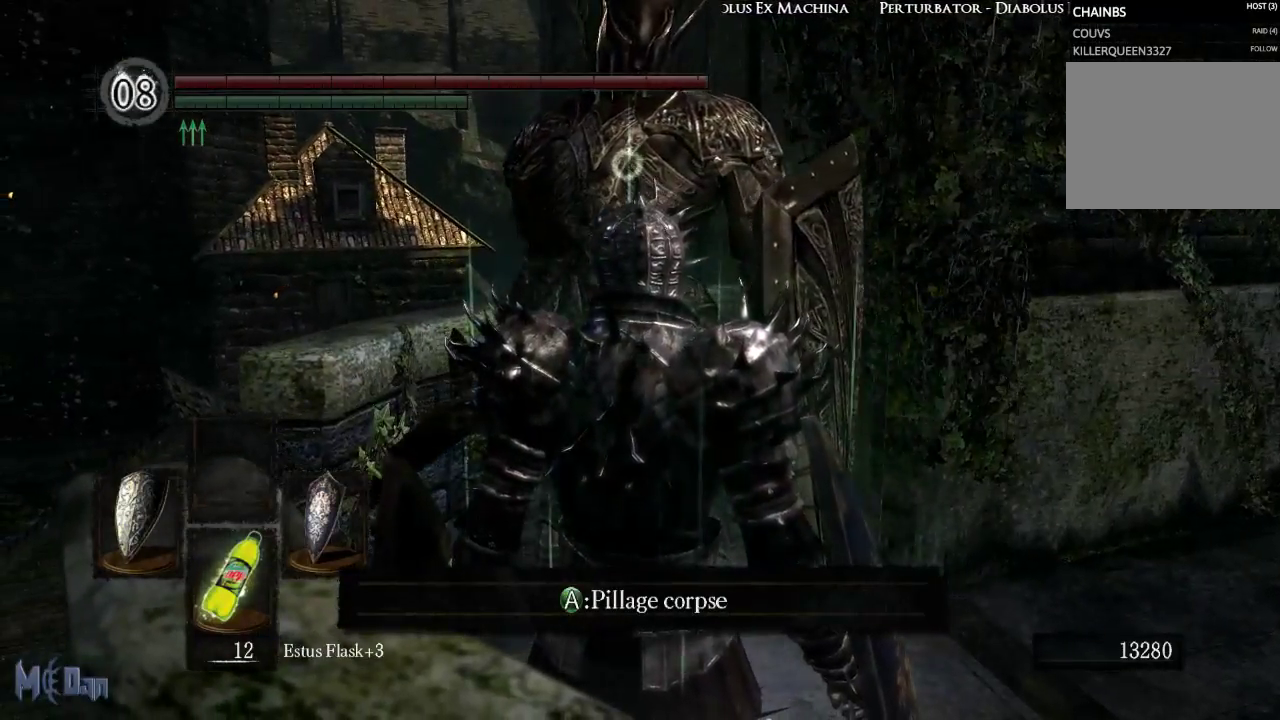
{"buttons": [], "left_stick": "center", "right_stick": "center", "events": []}
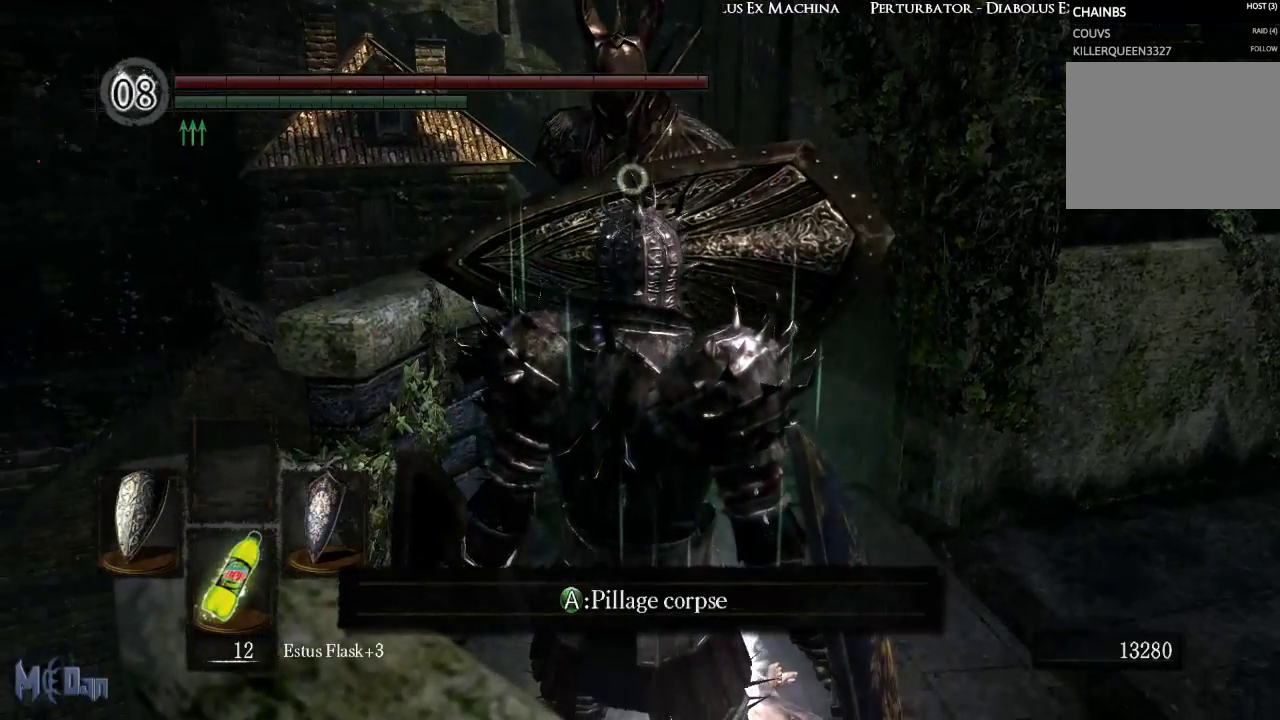
{"buttons": [], "left_stick": "up", "right_stick": "center", "events": [[383, "left_stick", "up"]]}
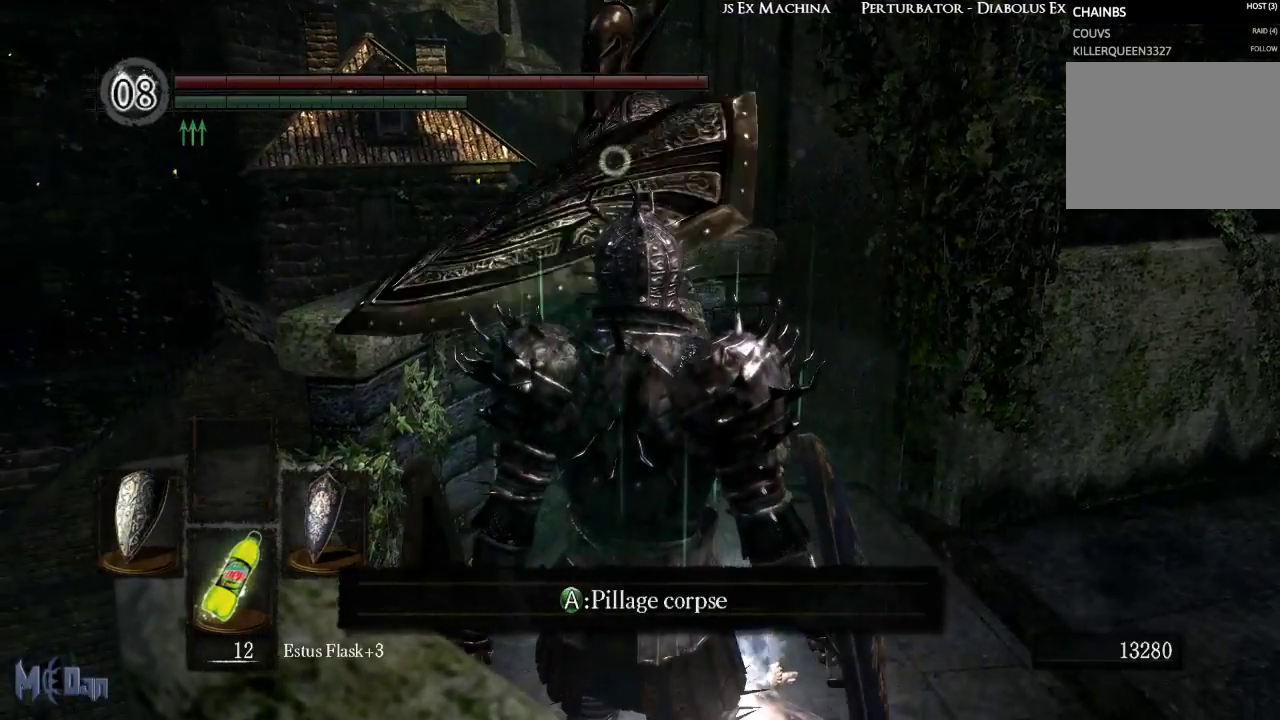
{"buttons": [], "left_stick": "up", "right_stick": "center", "events": [[350, "L2", "down"], [467, "L2", "up"]]}